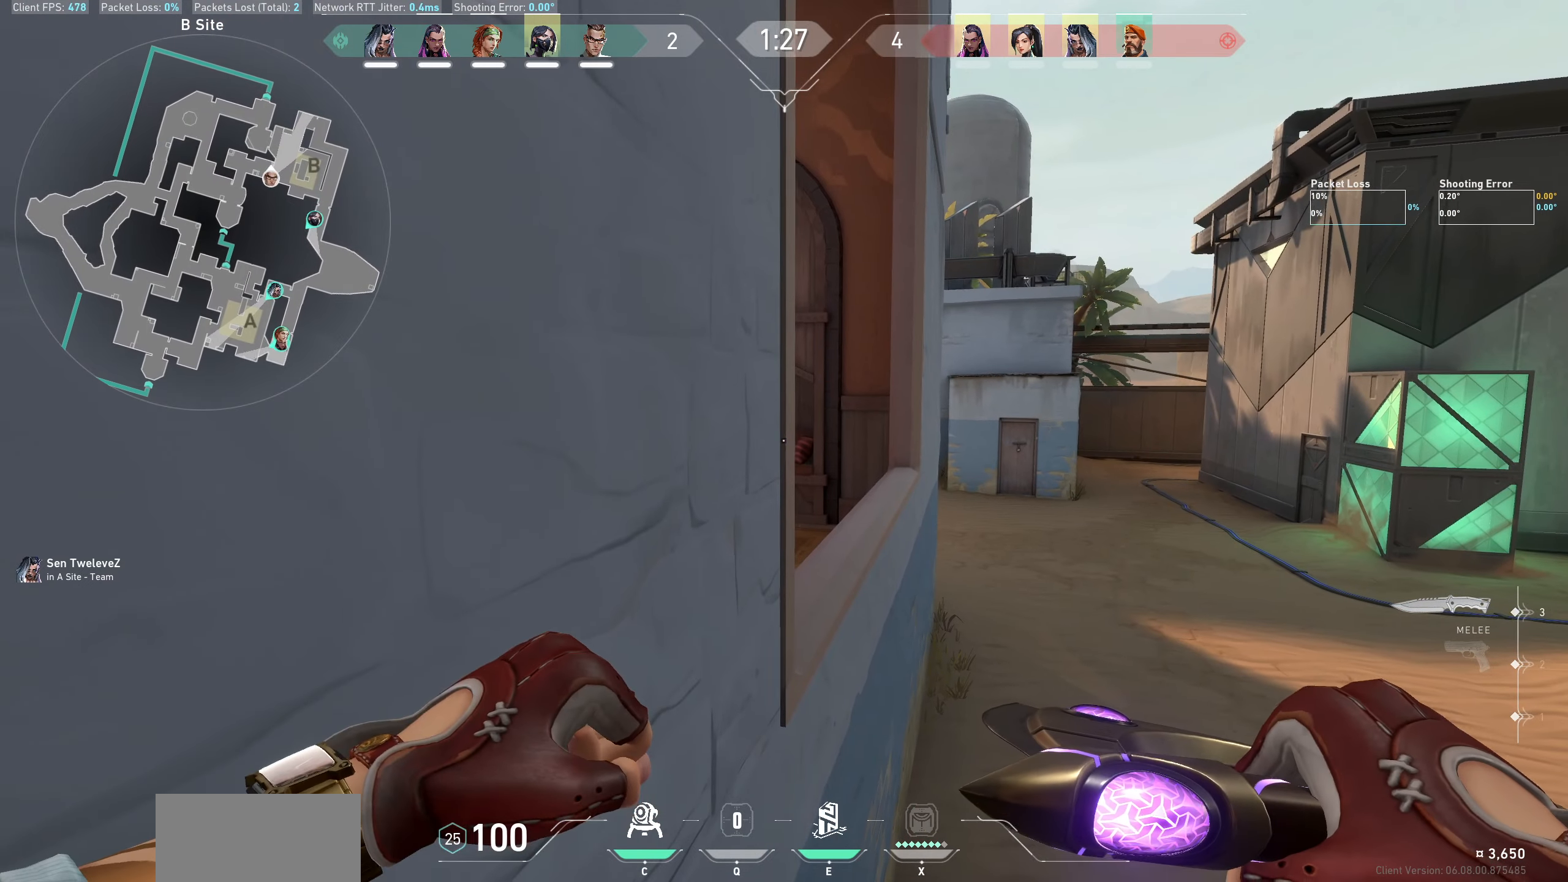
Gameplay with keyboard and mouse; each line is a JSON object with the keys and mouse buttons held at the frame after it. "events" lists presses ("down") and releases ("up") of "a", "ctrl", "d", "e", "q", "s", "shift", "space", "w", "mouse_left", "mouse_wheel" and "mouse_right" between this image and that frame as [ms after this image, input, new state], when the widget could be followed in between. "mouse_left", "mouse_wheel", "mouse_right" = the "left", "wheel", "right" buttons of the "mouse" list. No other keys are recorded. "wheel" means that the mouse wheel is clicked or scrolled. Not read: mouse_move.
{"keys": ["d", "space", "w"], "mouse": [], "events": [[67, "w", "down"], [467, "d", "down"], [483, "space", "down"]]}
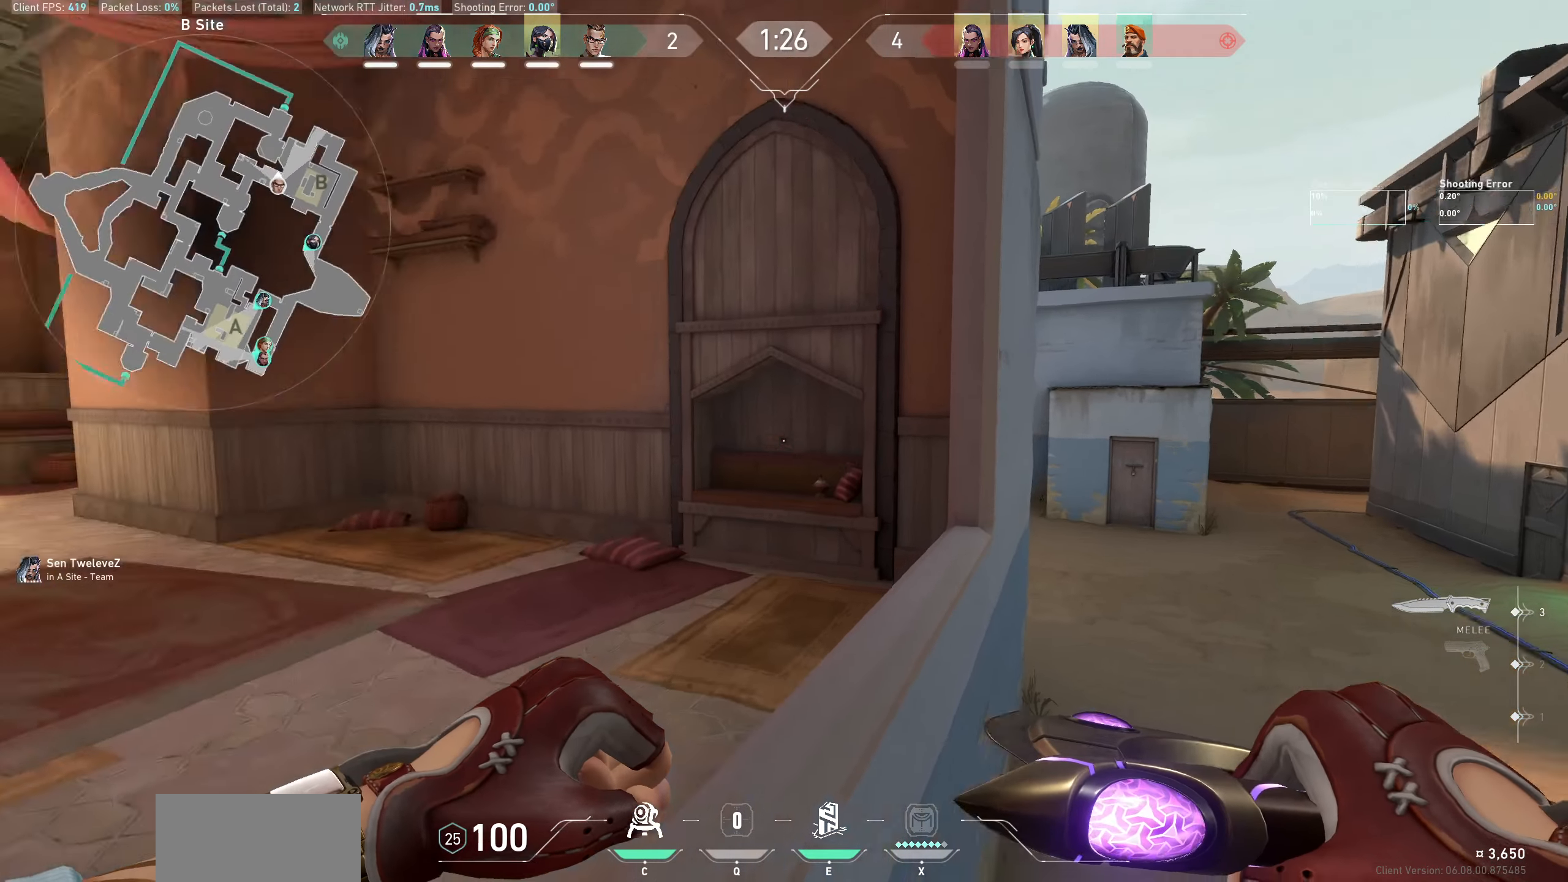
{"keys": ["d", "space", "w"], "mouse": [], "events": []}
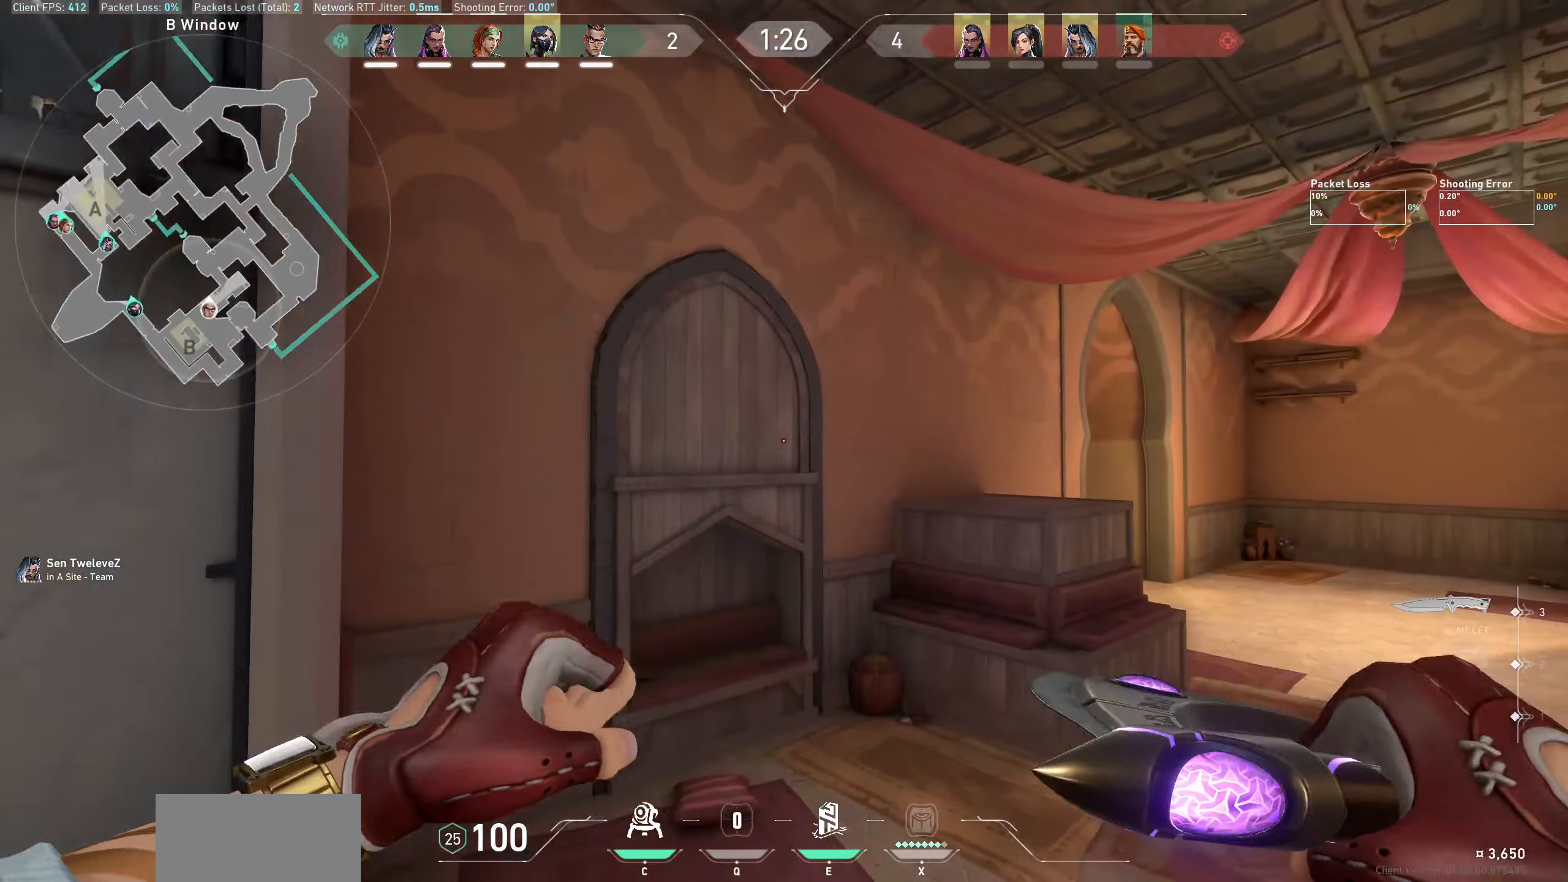
{"keys": ["d", "space", "w"], "mouse": [], "events": []}
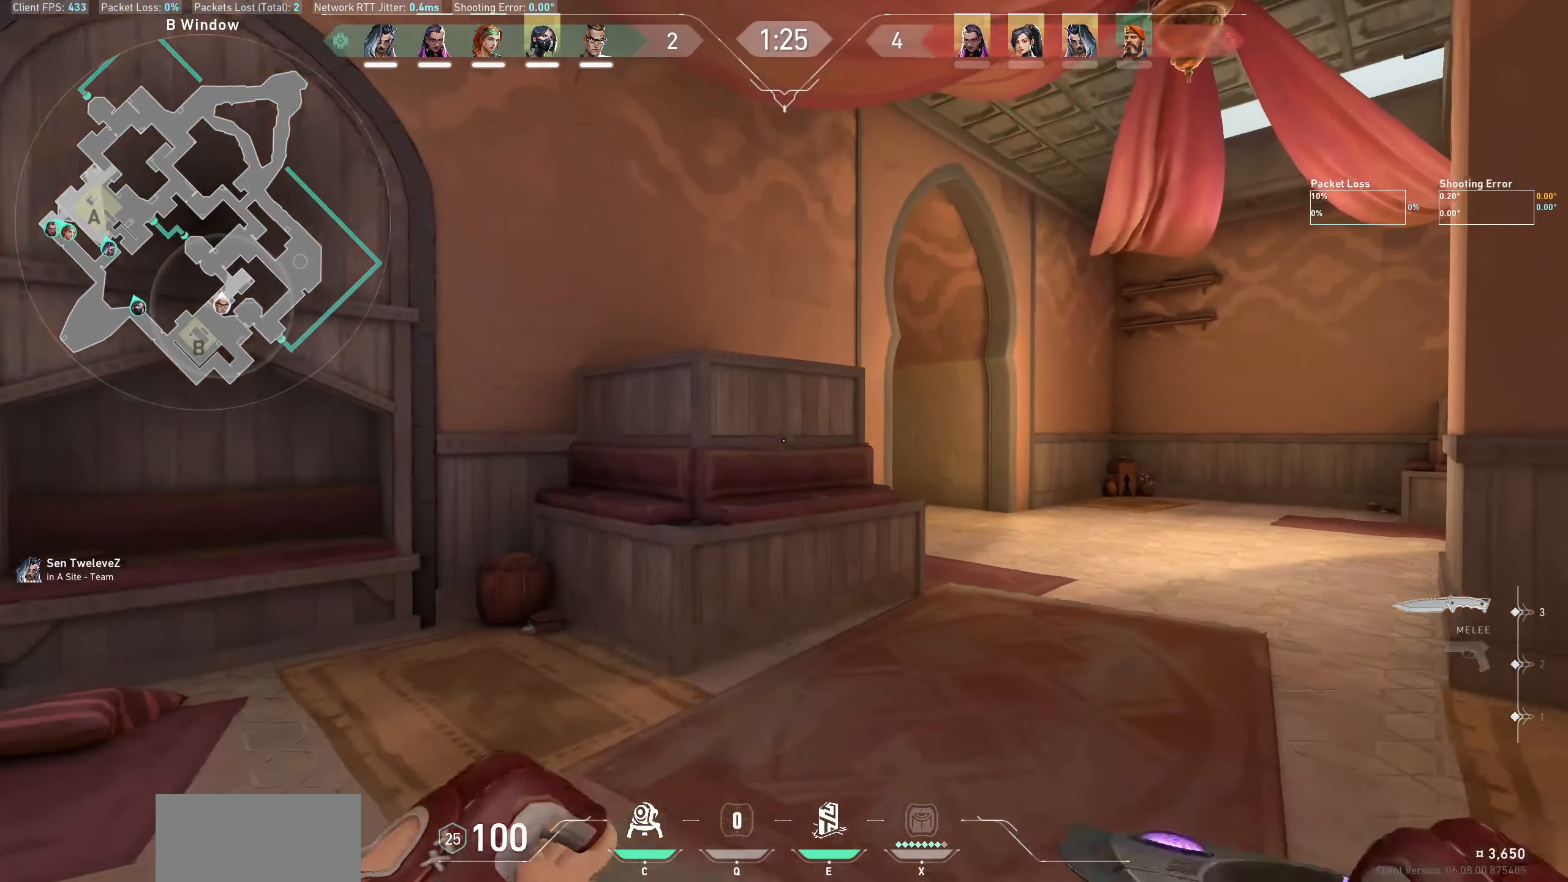
{"keys": ["w"], "mouse": [], "events": [[233, "mouse_wheel", "down"], [267, "space", "up"], [350, "d", "up"], [483, "mouse_wheel", "up"]]}
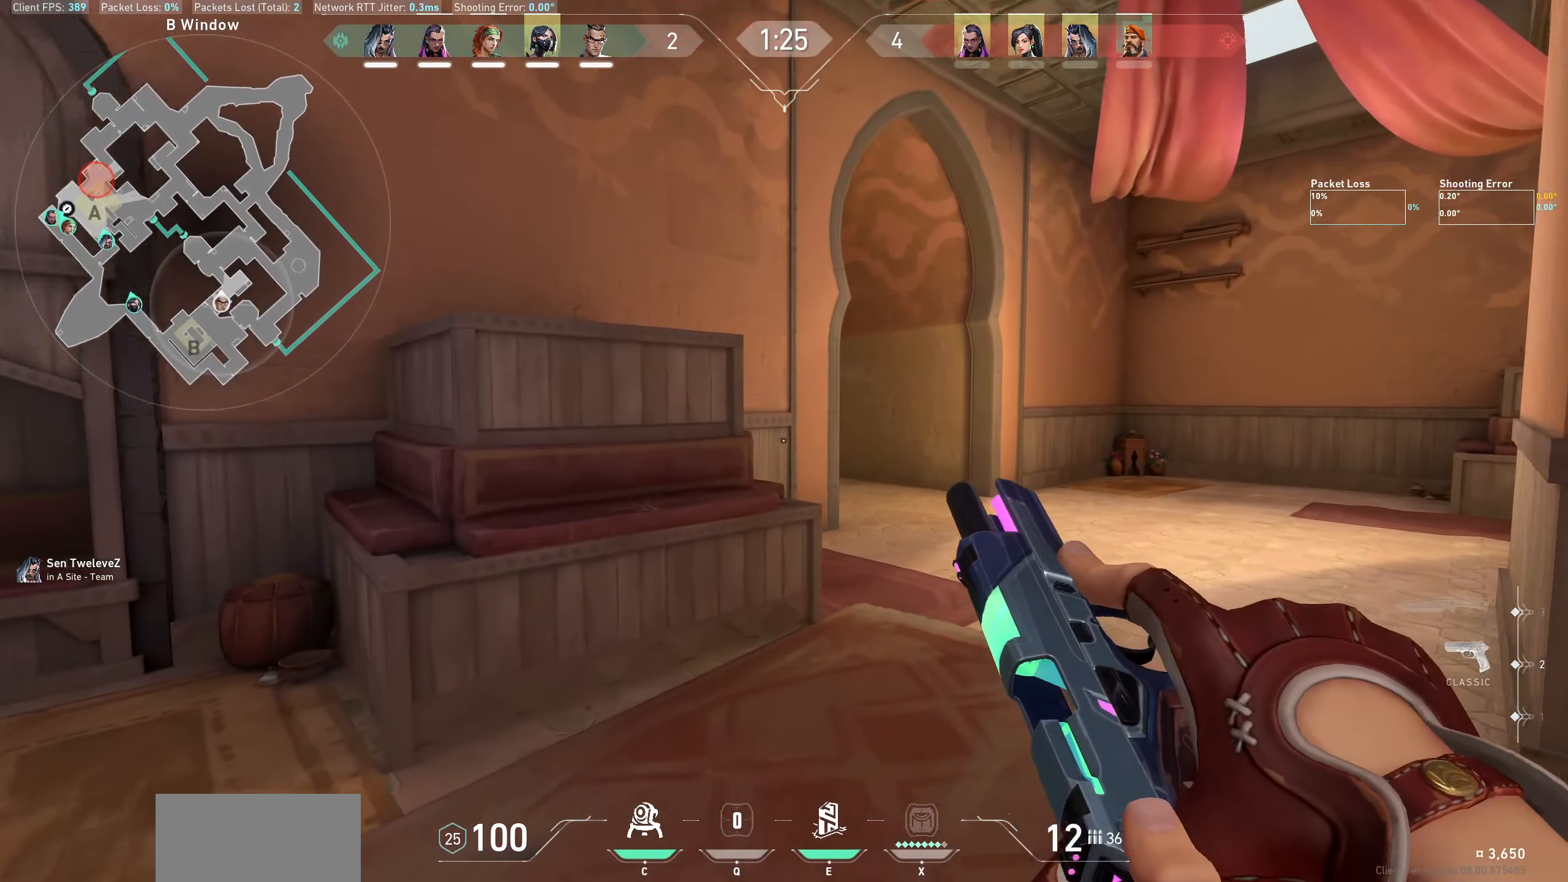
{"keys": ["d", "w"], "mouse": [], "events": [[167, "d", "down"]]}
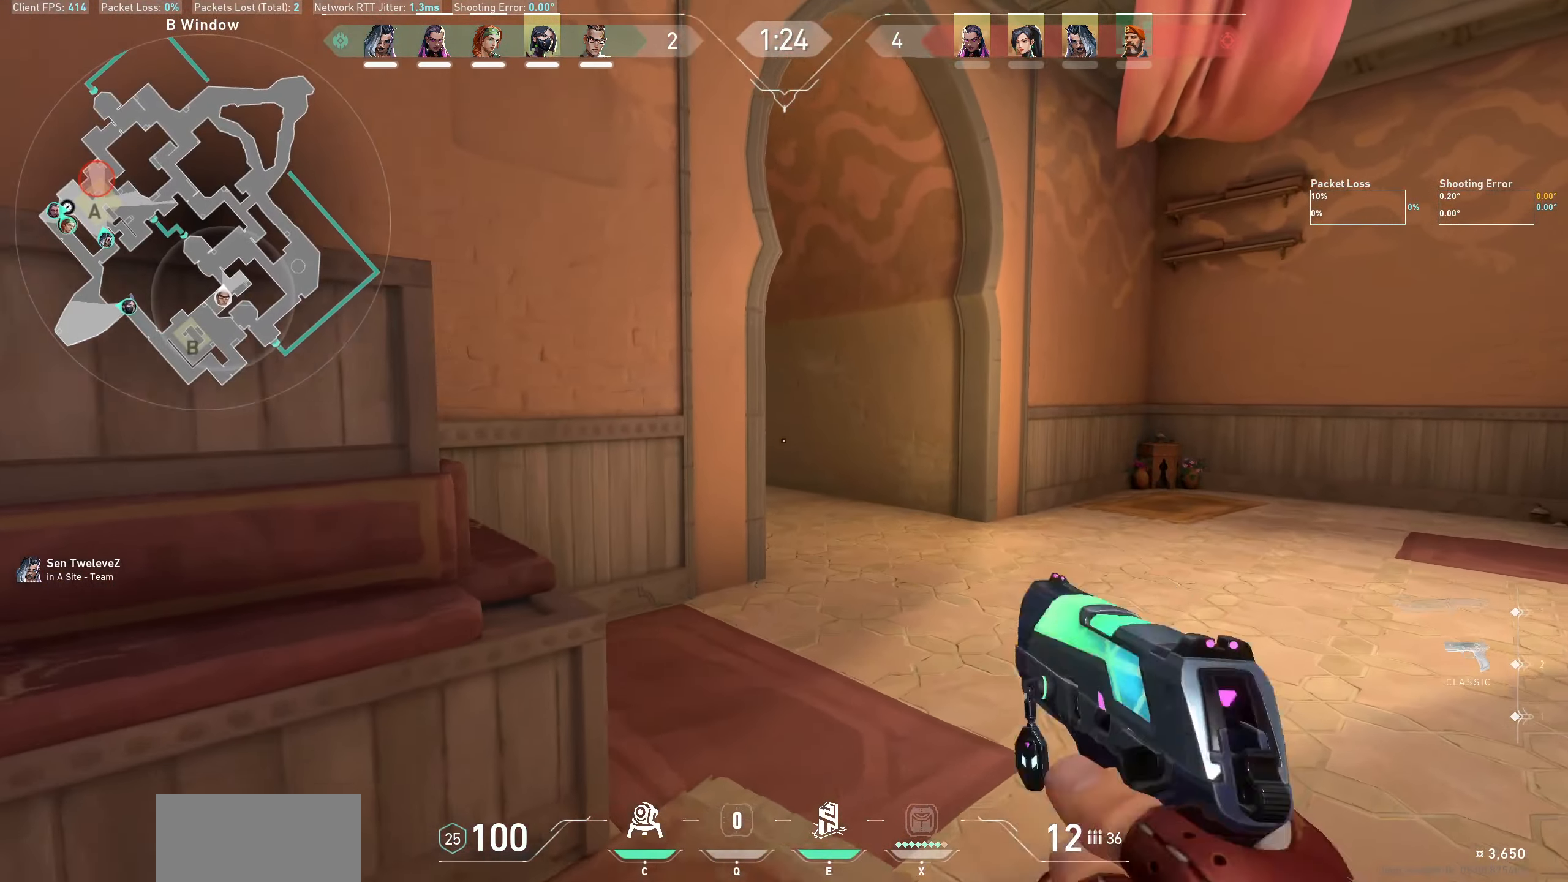
{"keys": ["d", "w"], "mouse": [], "events": []}
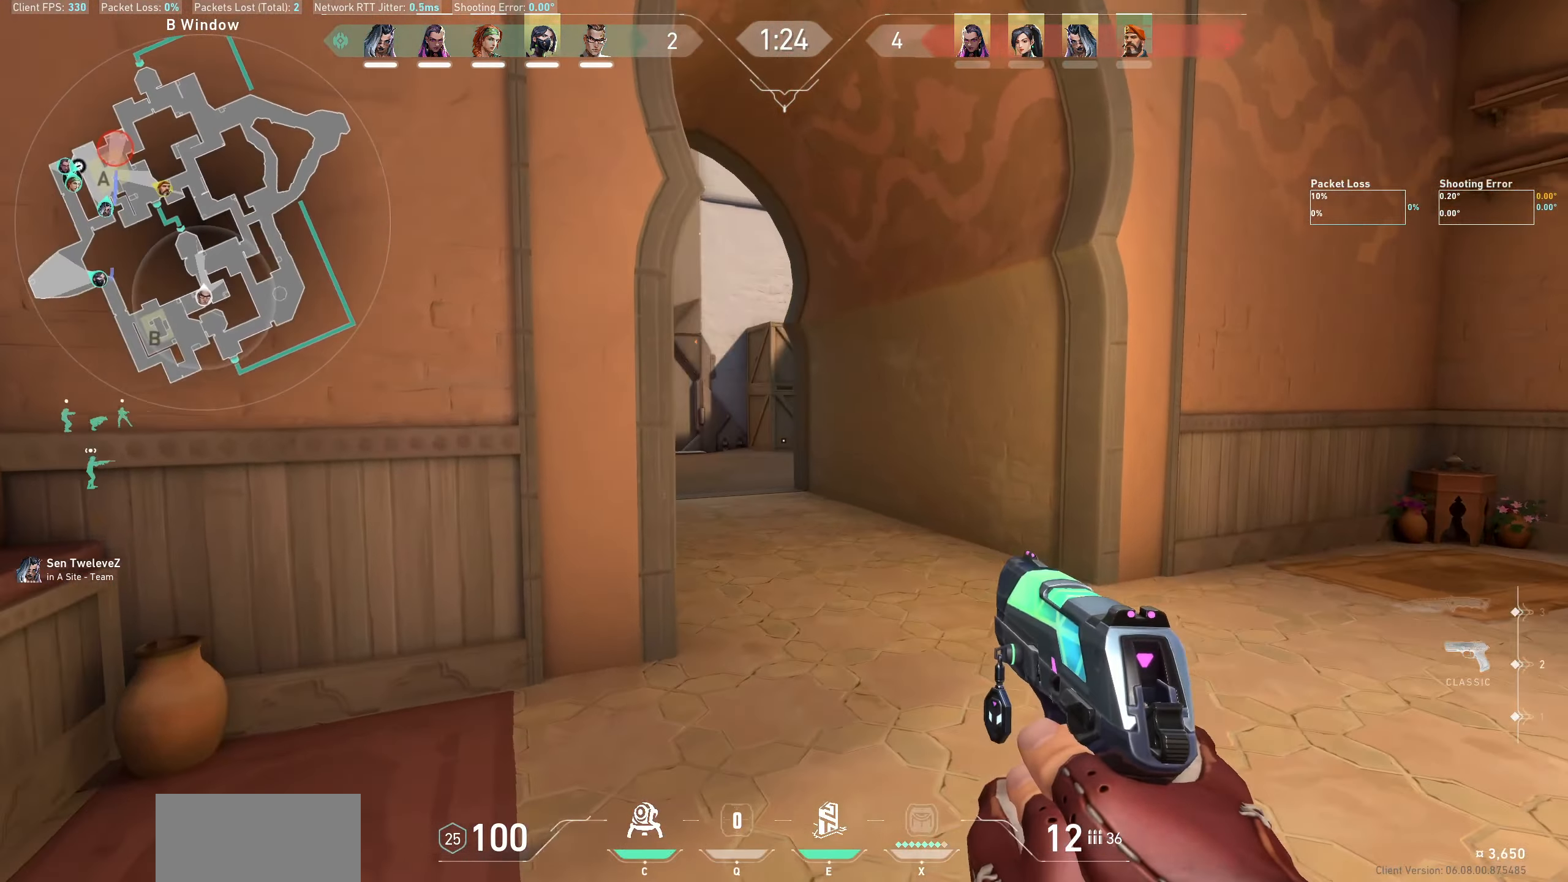
{"keys": ["w"], "mouse": [], "events": [[183, "d", "up"]]}
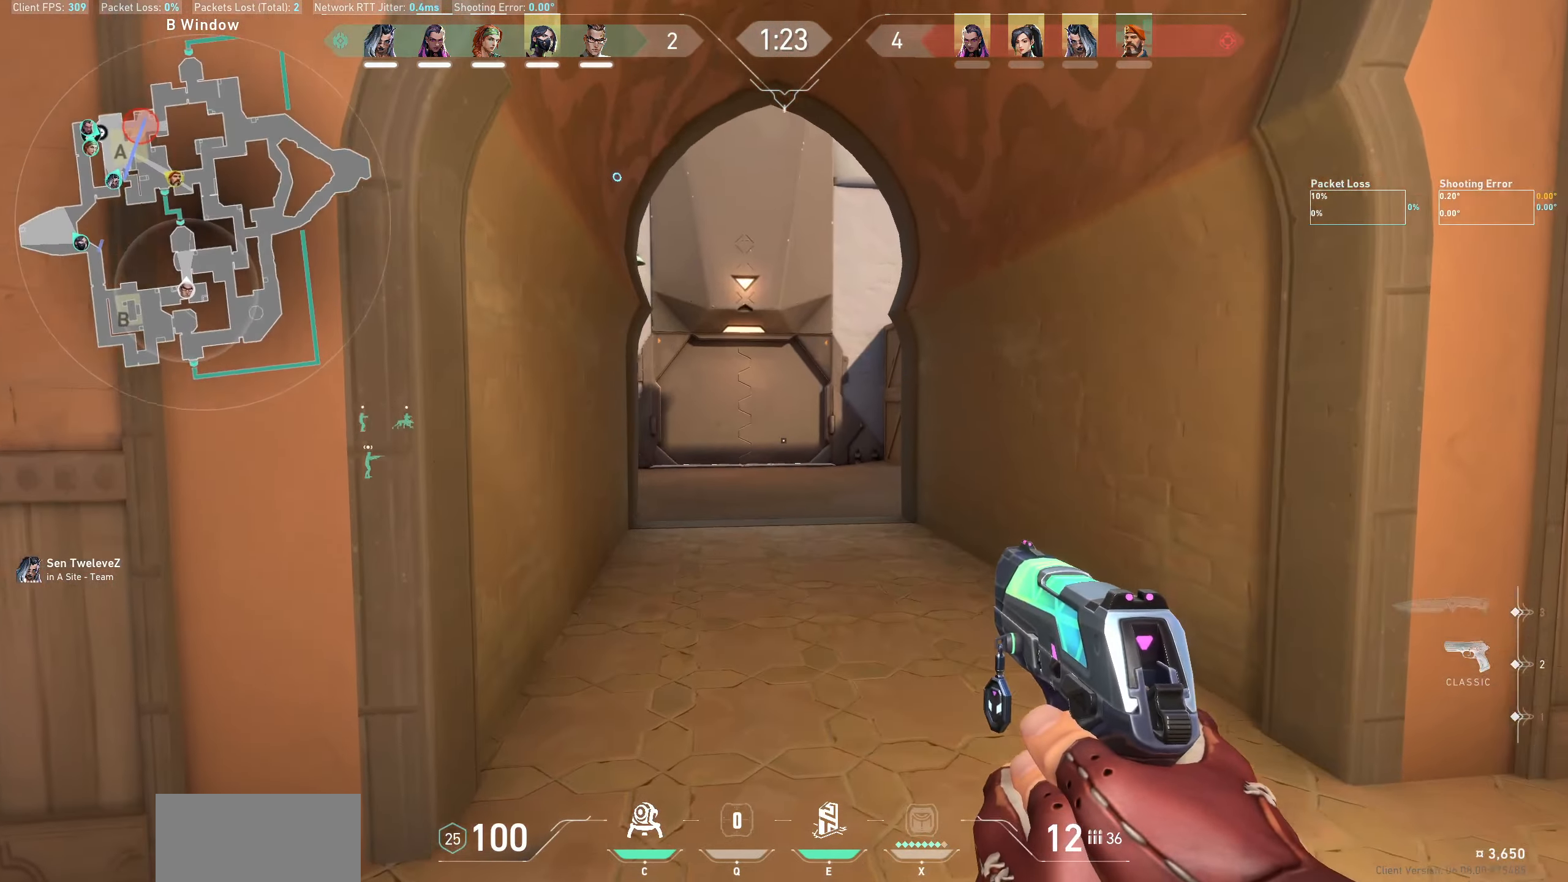
{"keys": ["w"], "mouse": [], "events": []}
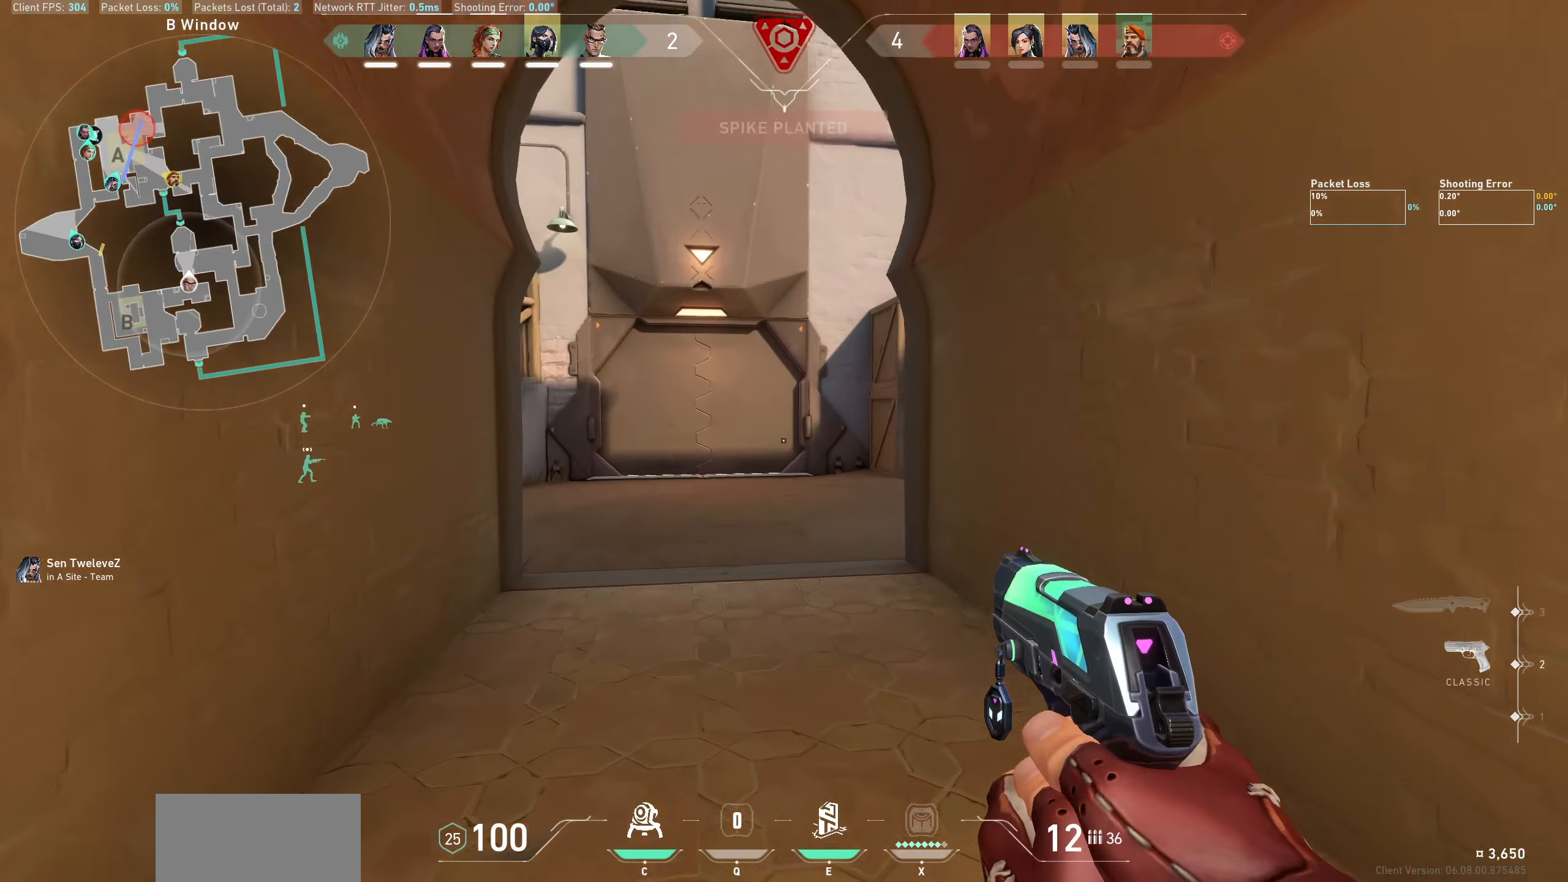
{"keys": ["a", "w"], "mouse": [], "events": [[233, "a", "down"]]}
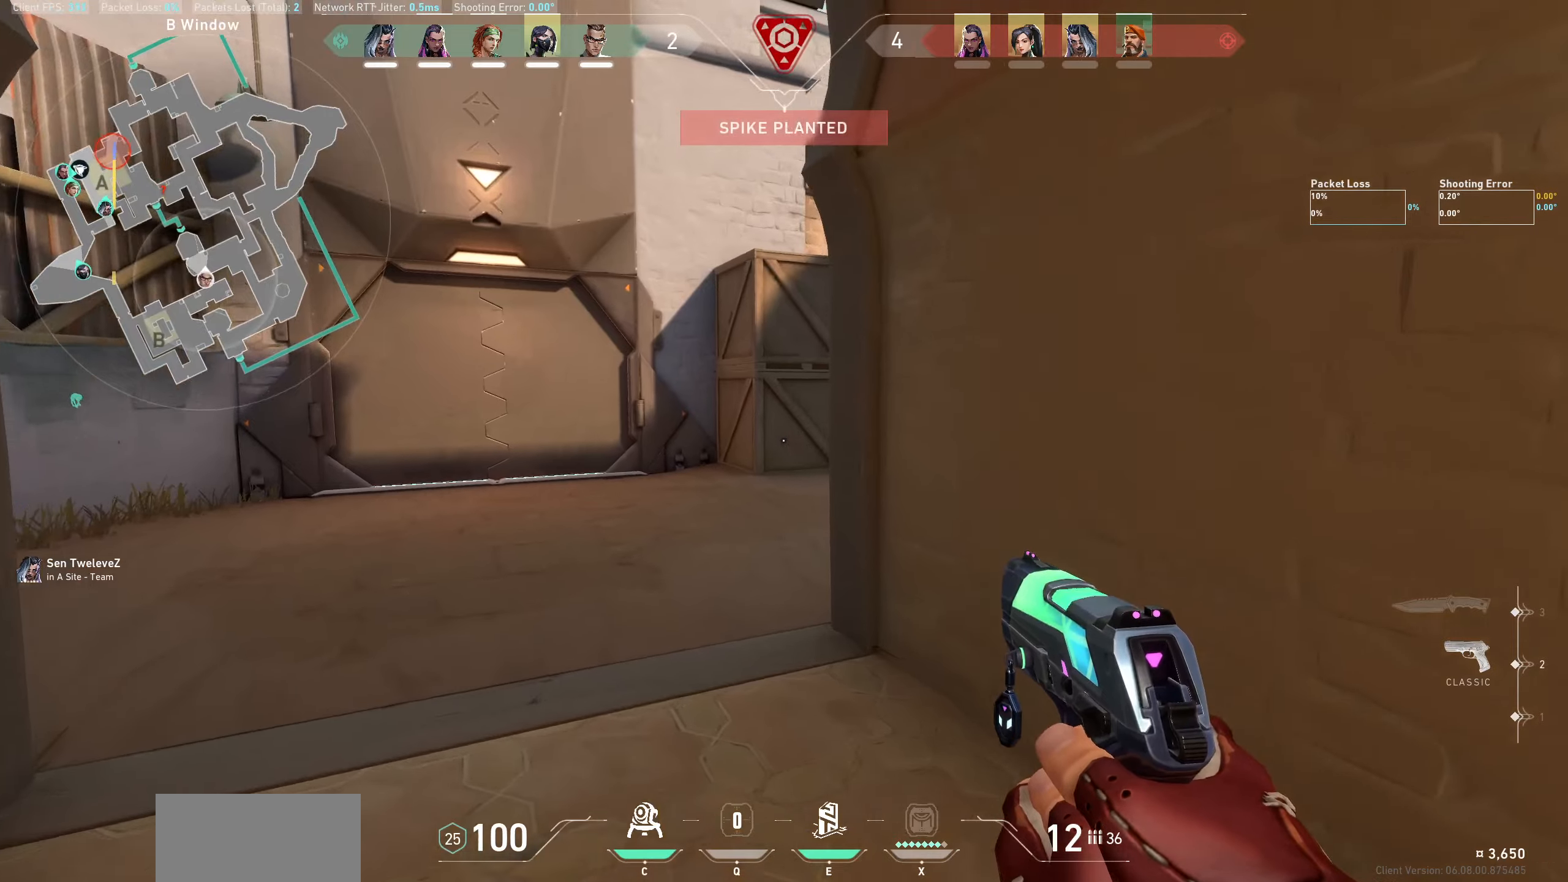
{"keys": ["w"], "mouse": [], "events": [[217, "a", "up"]]}
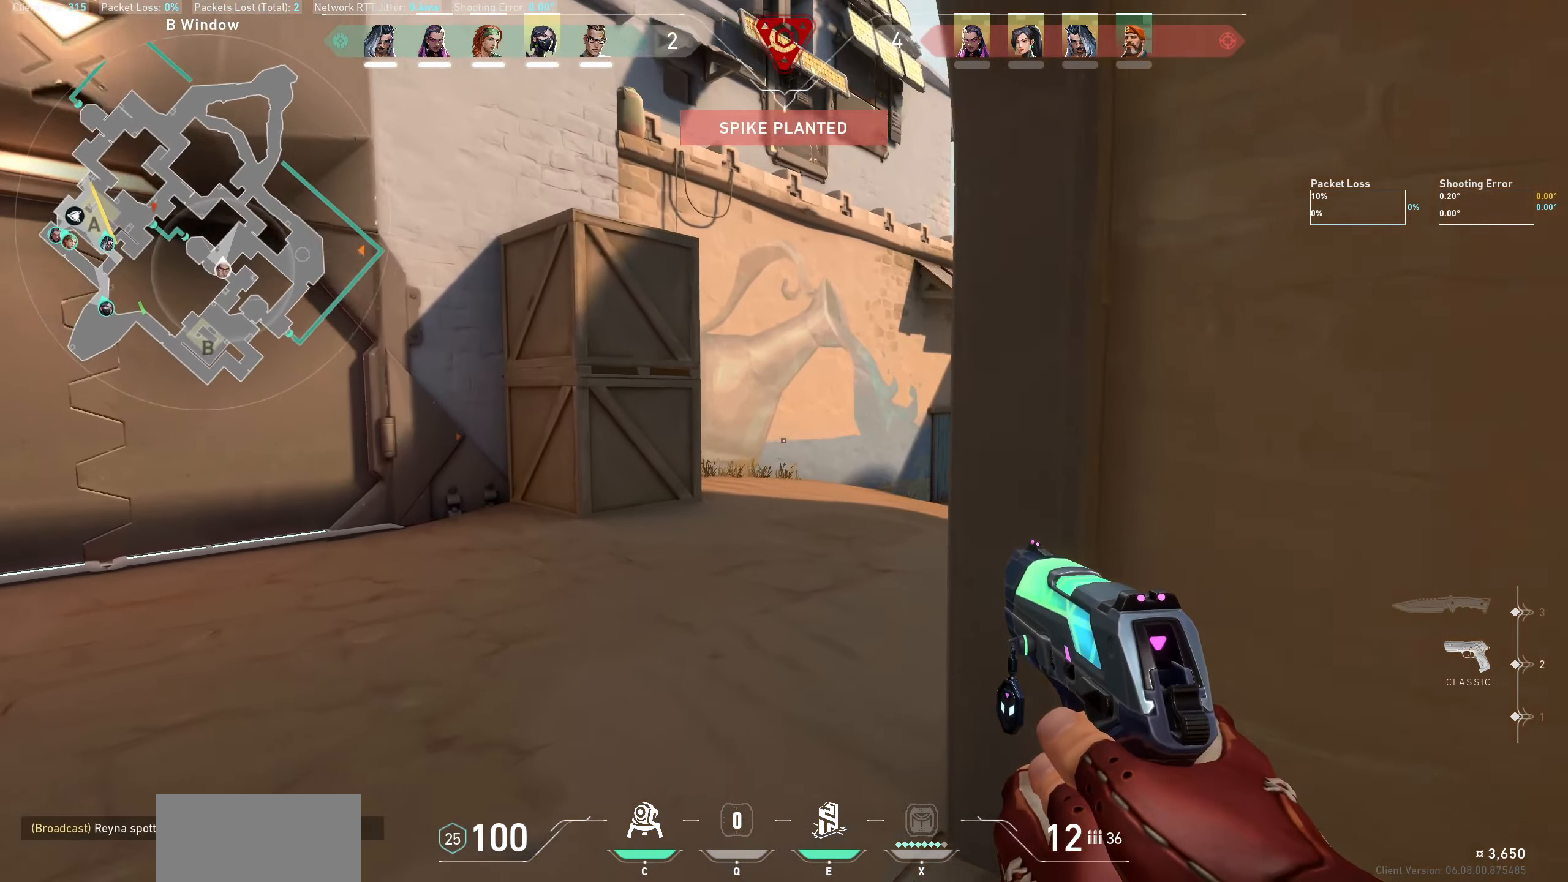
{"keys": ["w"], "mouse": [], "events": []}
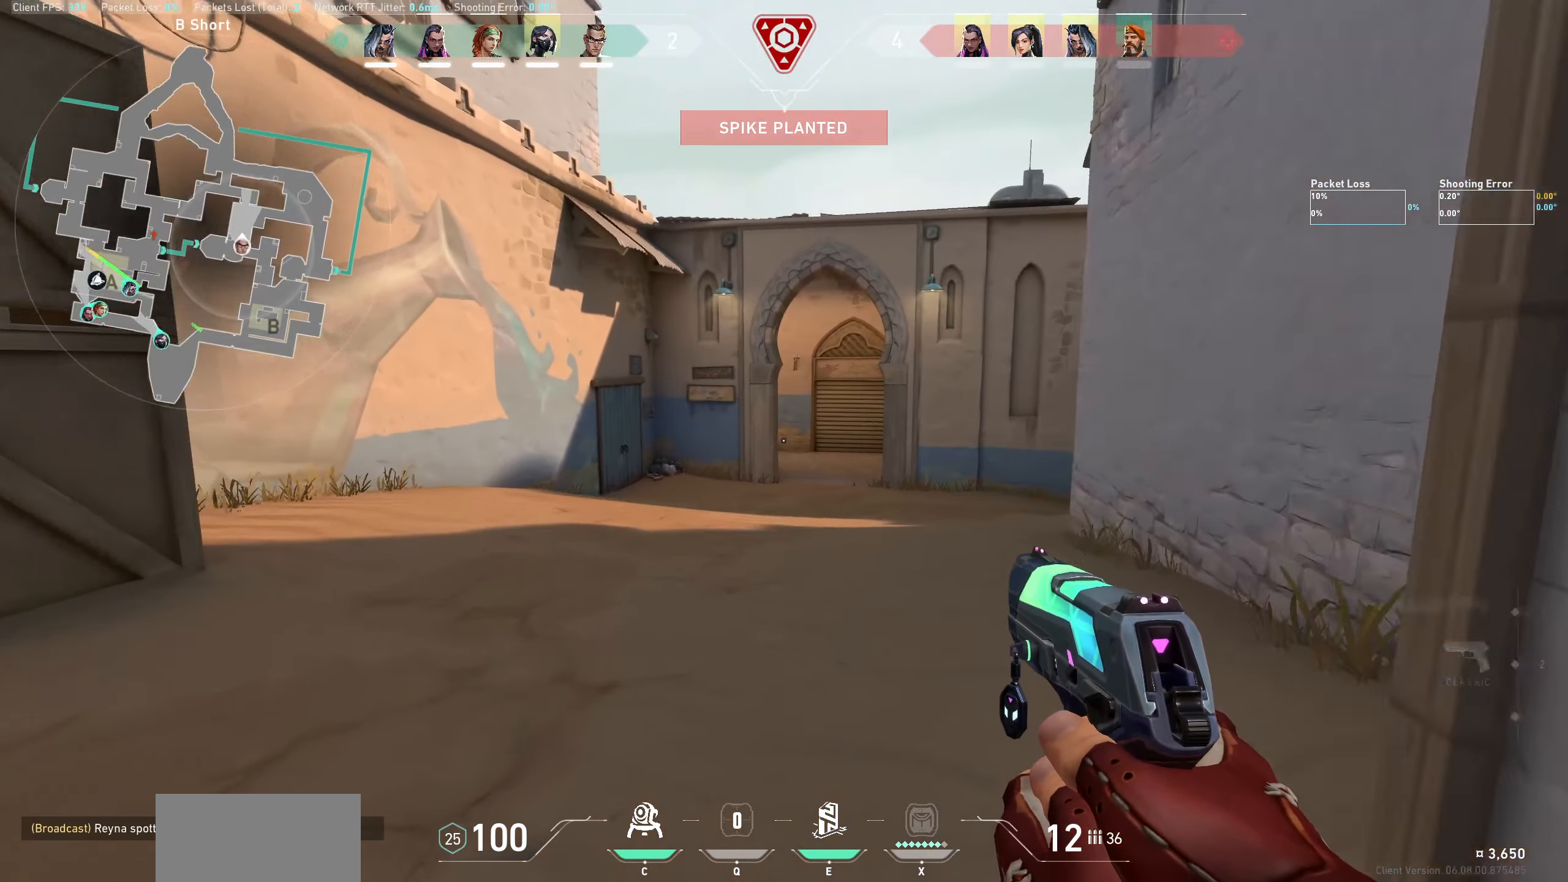
{"keys": ["w"], "mouse": [], "events": []}
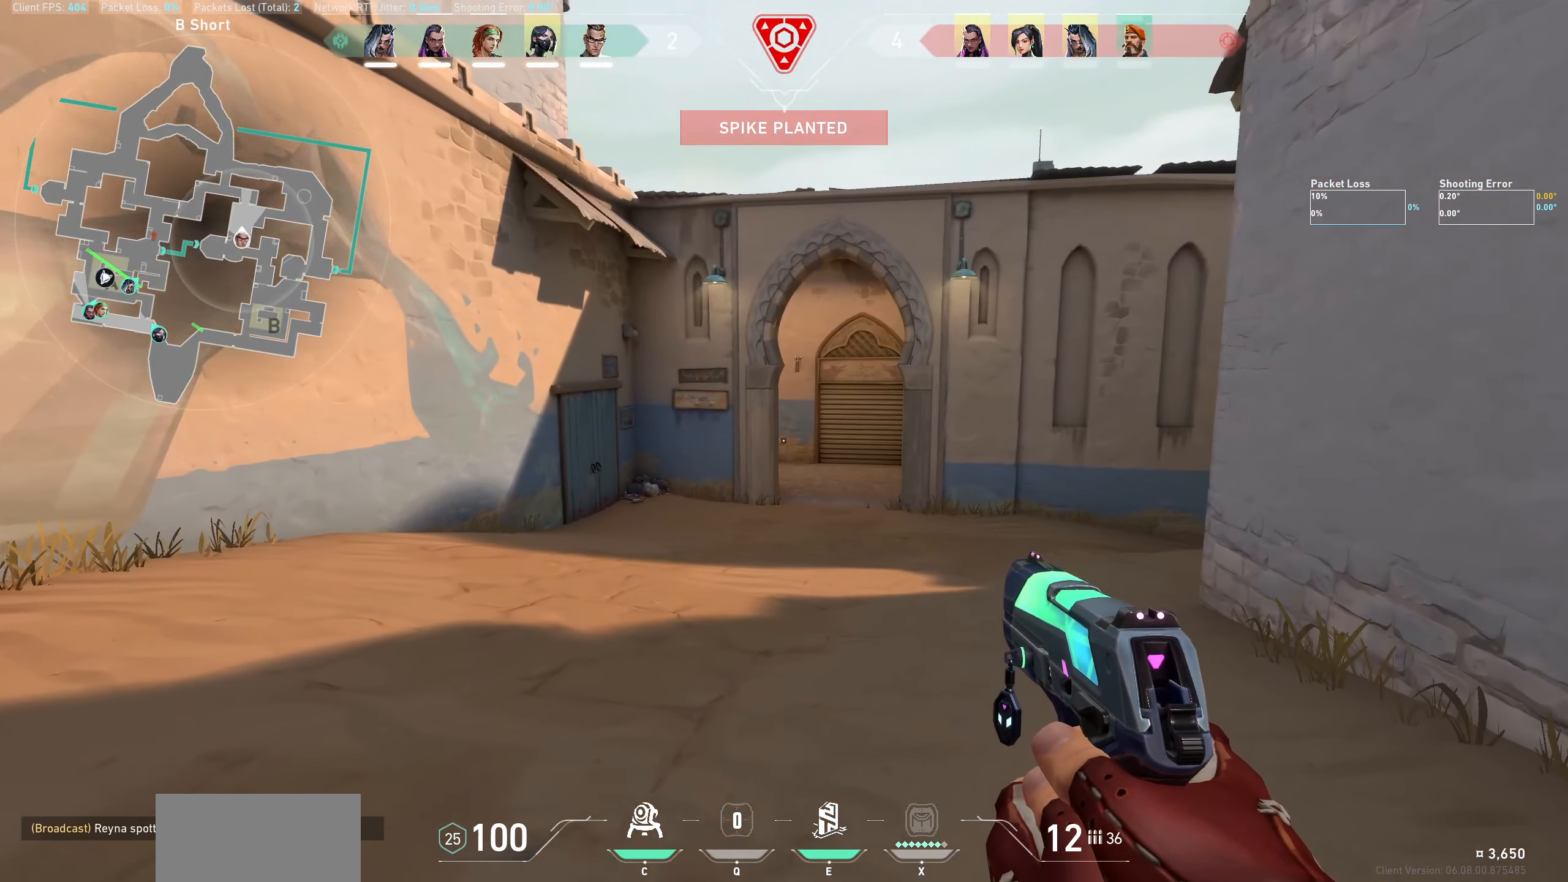
{"keys": ["w"], "mouse": [], "events": []}
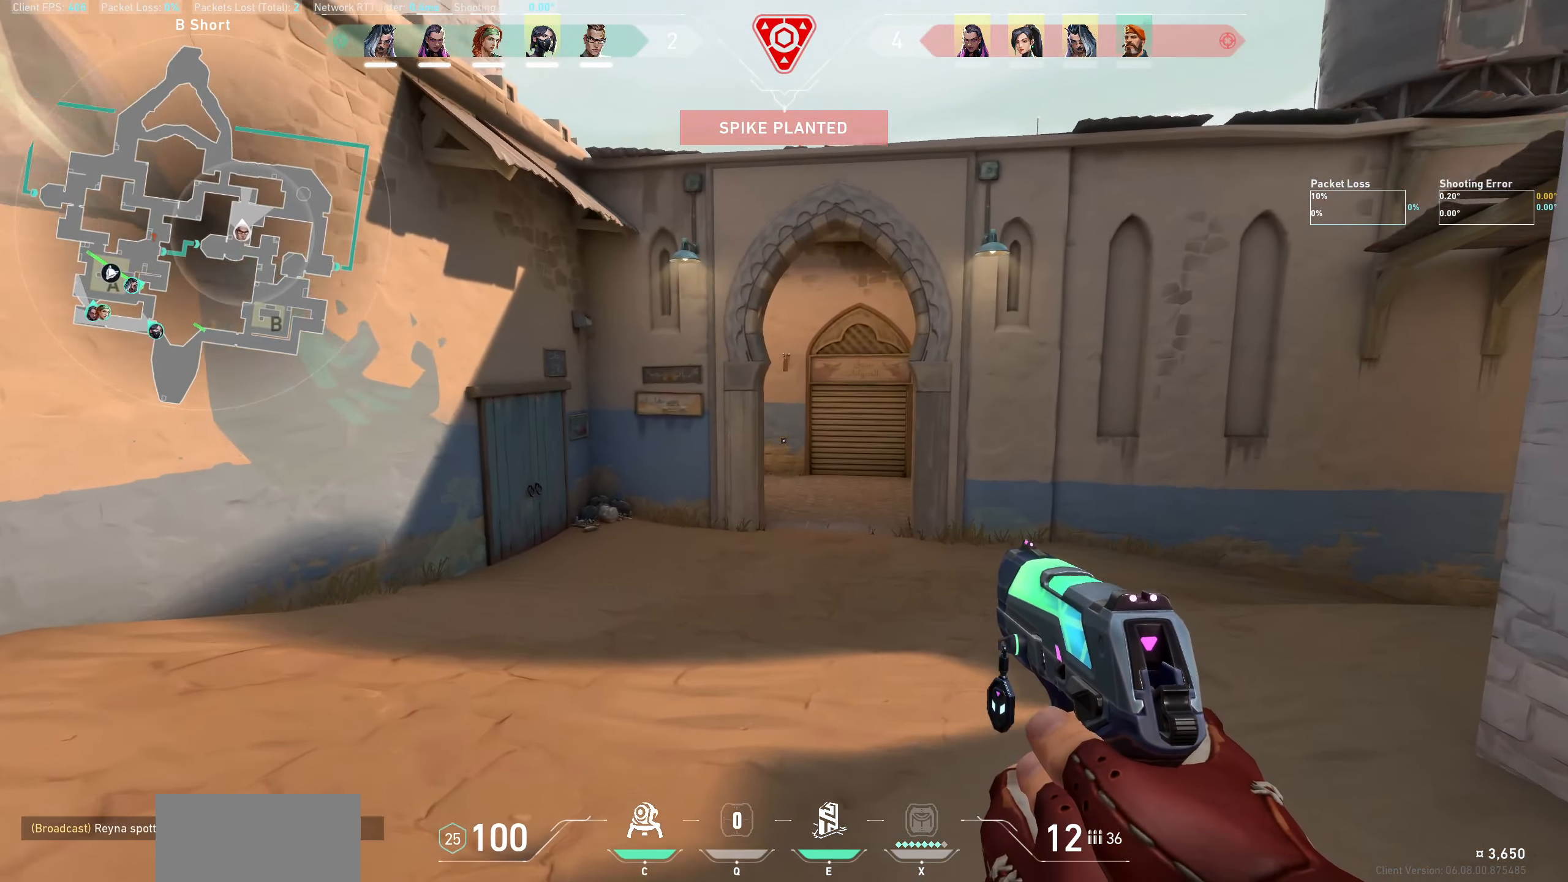
{"keys": ["a", "w"], "mouse": [], "events": [[134, "a", "down"]]}
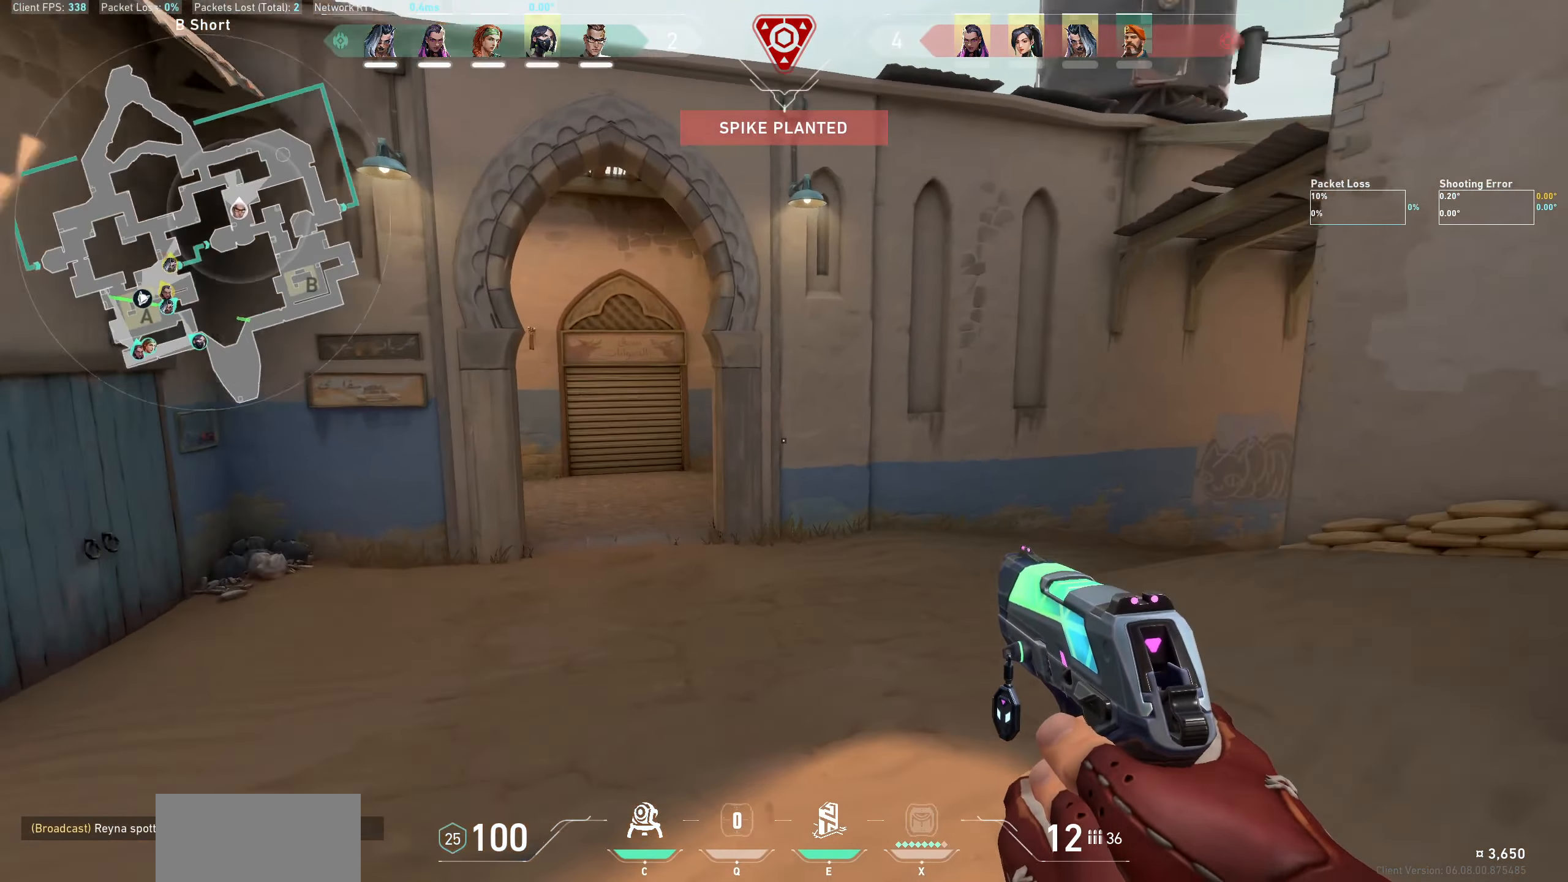
{"keys": ["w"], "mouse": [], "events": [[184, "a", "up"]]}
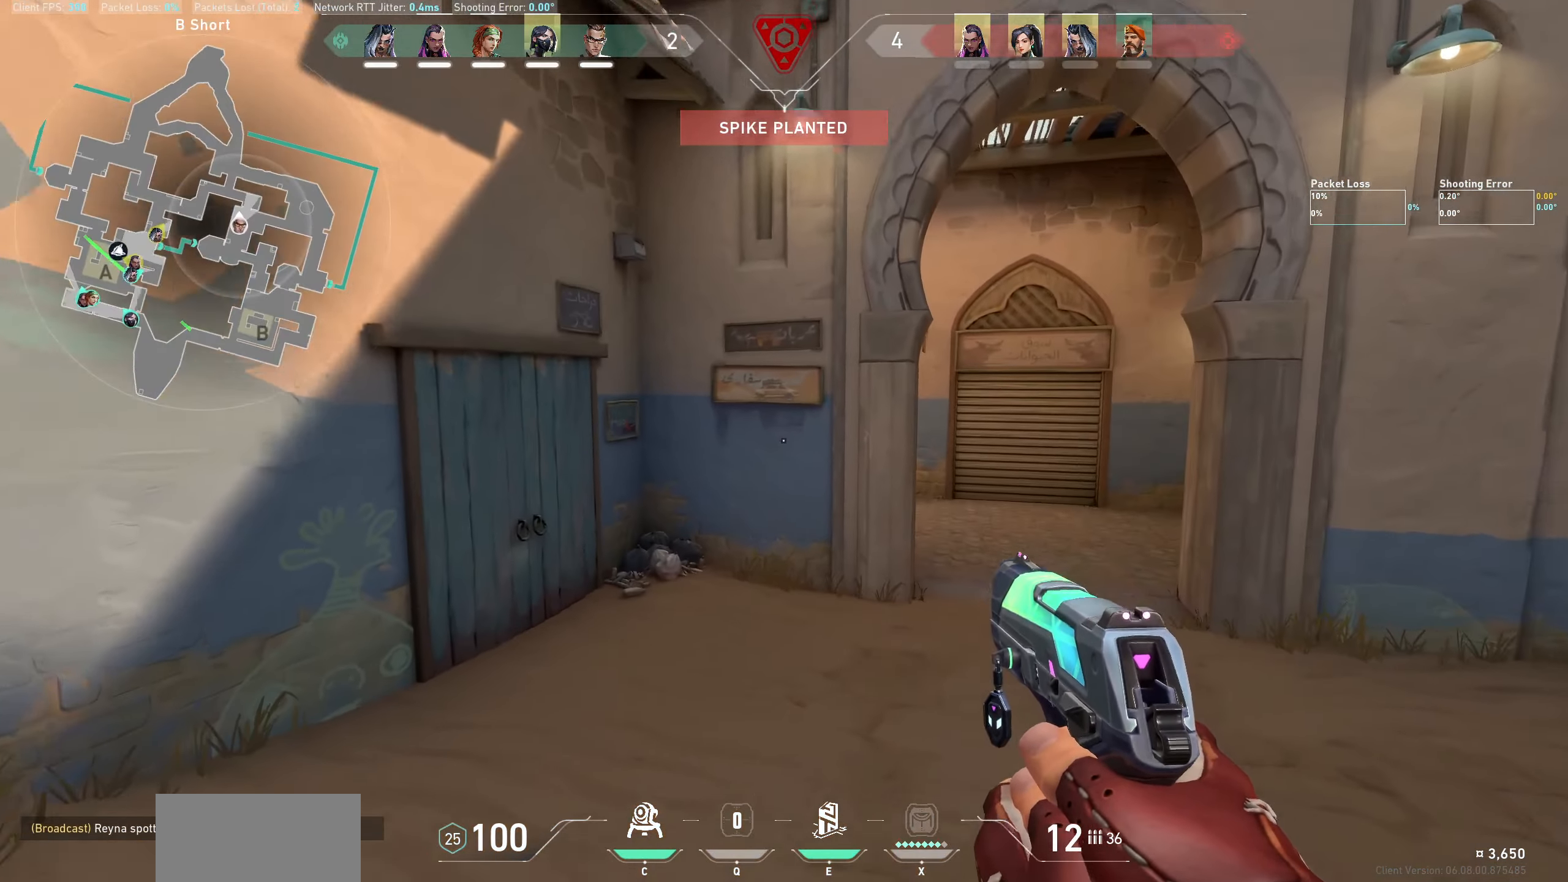
{"keys": ["d", "w"], "mouse": [], "events": [[350, "d", "down"]]}
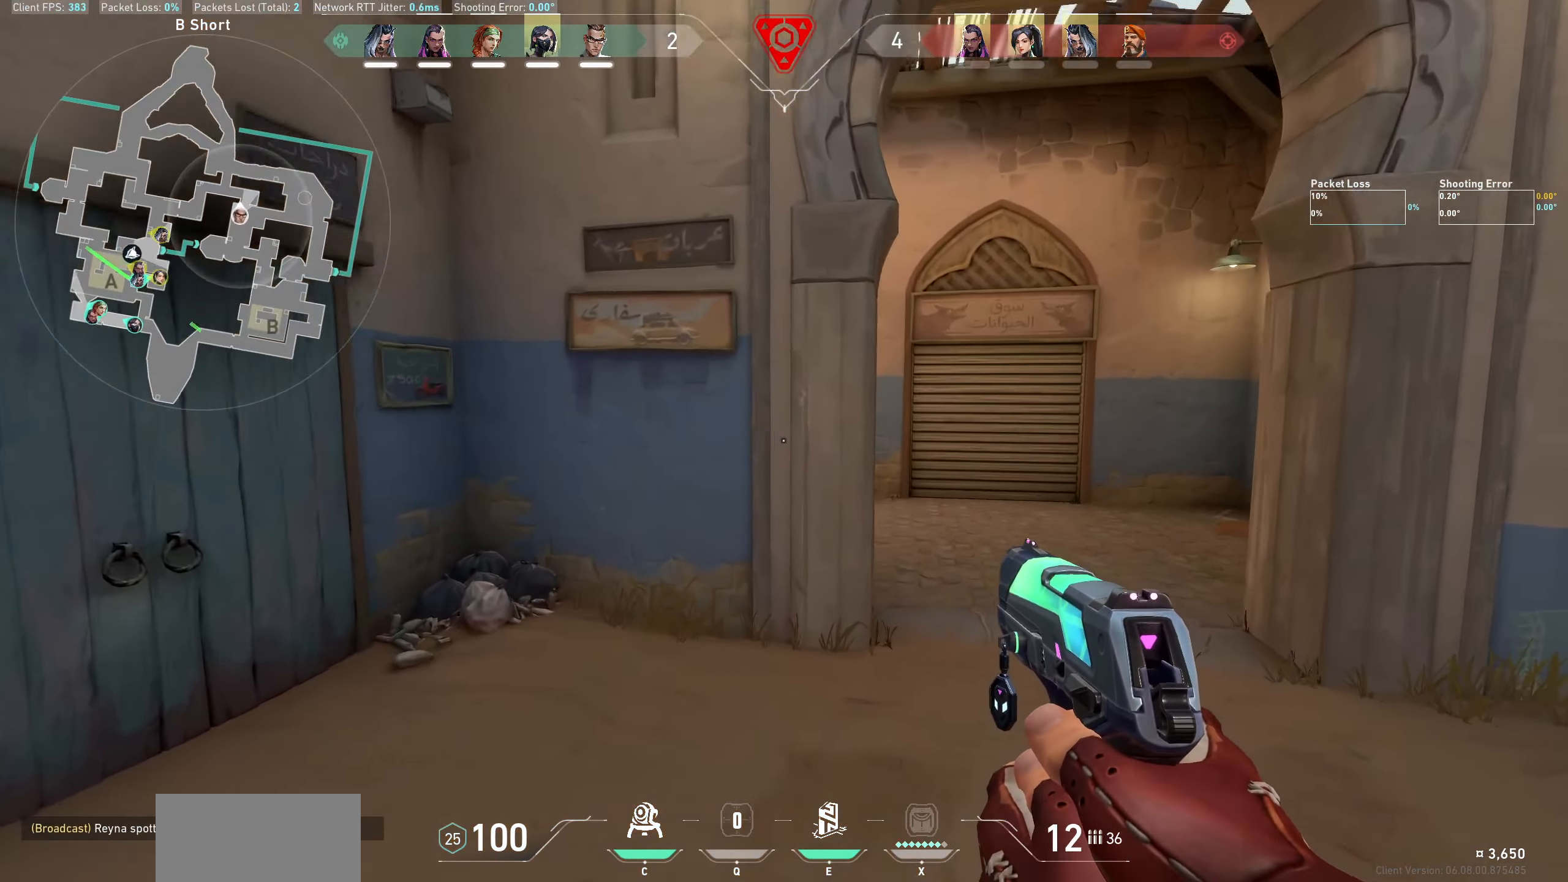
{"keys": ["w"], "mouse": [], "events": [[400, "d", "up"]]}
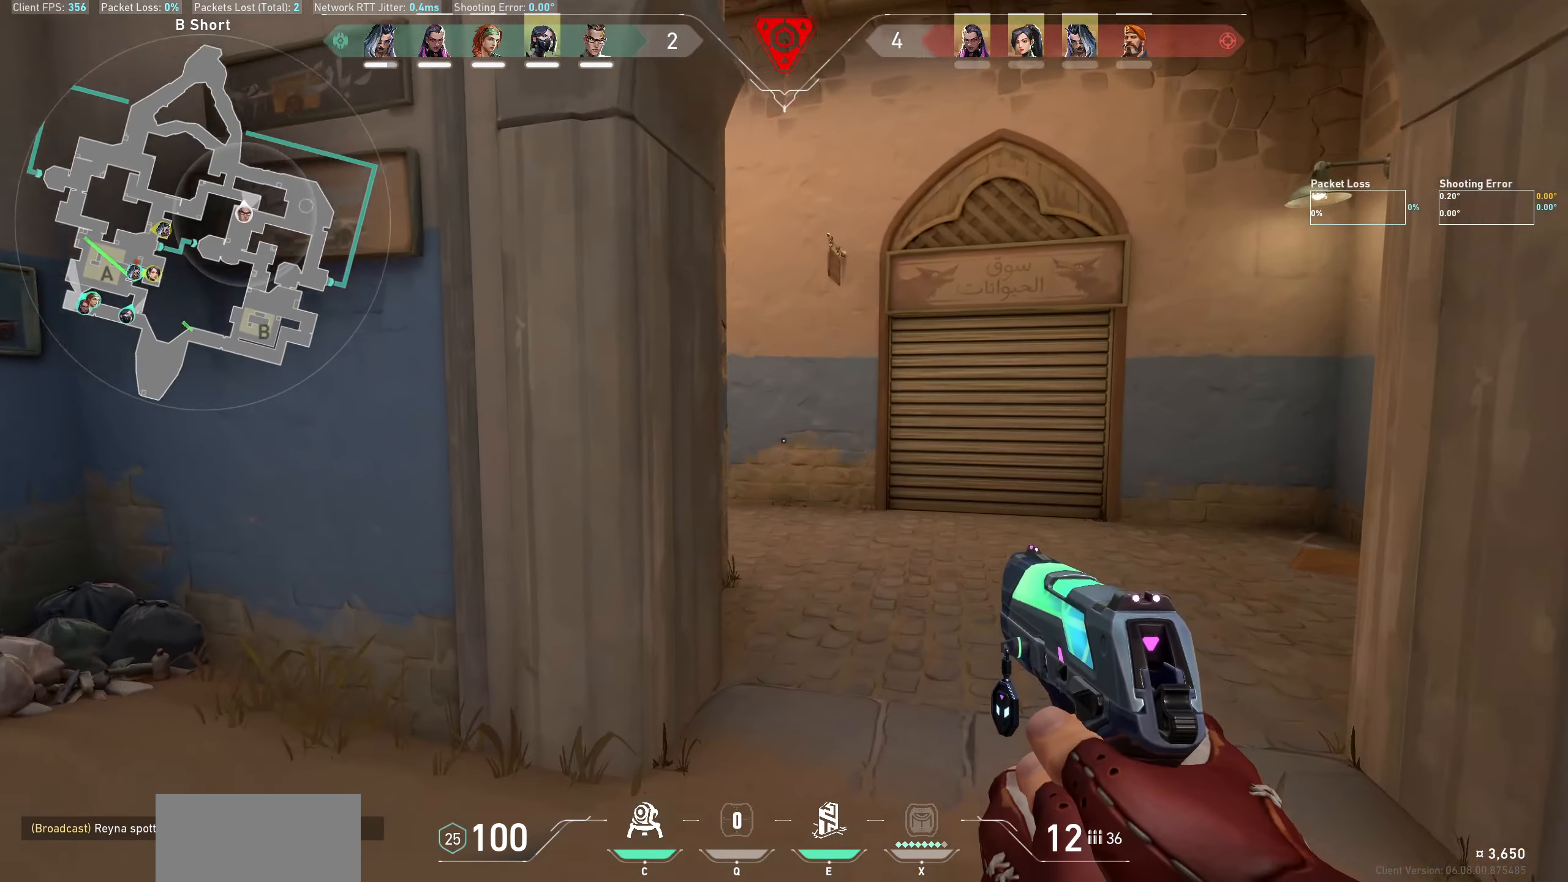
{"keys": ["w"], "mouse": [], "events": [[167, "d", "down"], [450, "d", "up"]]}
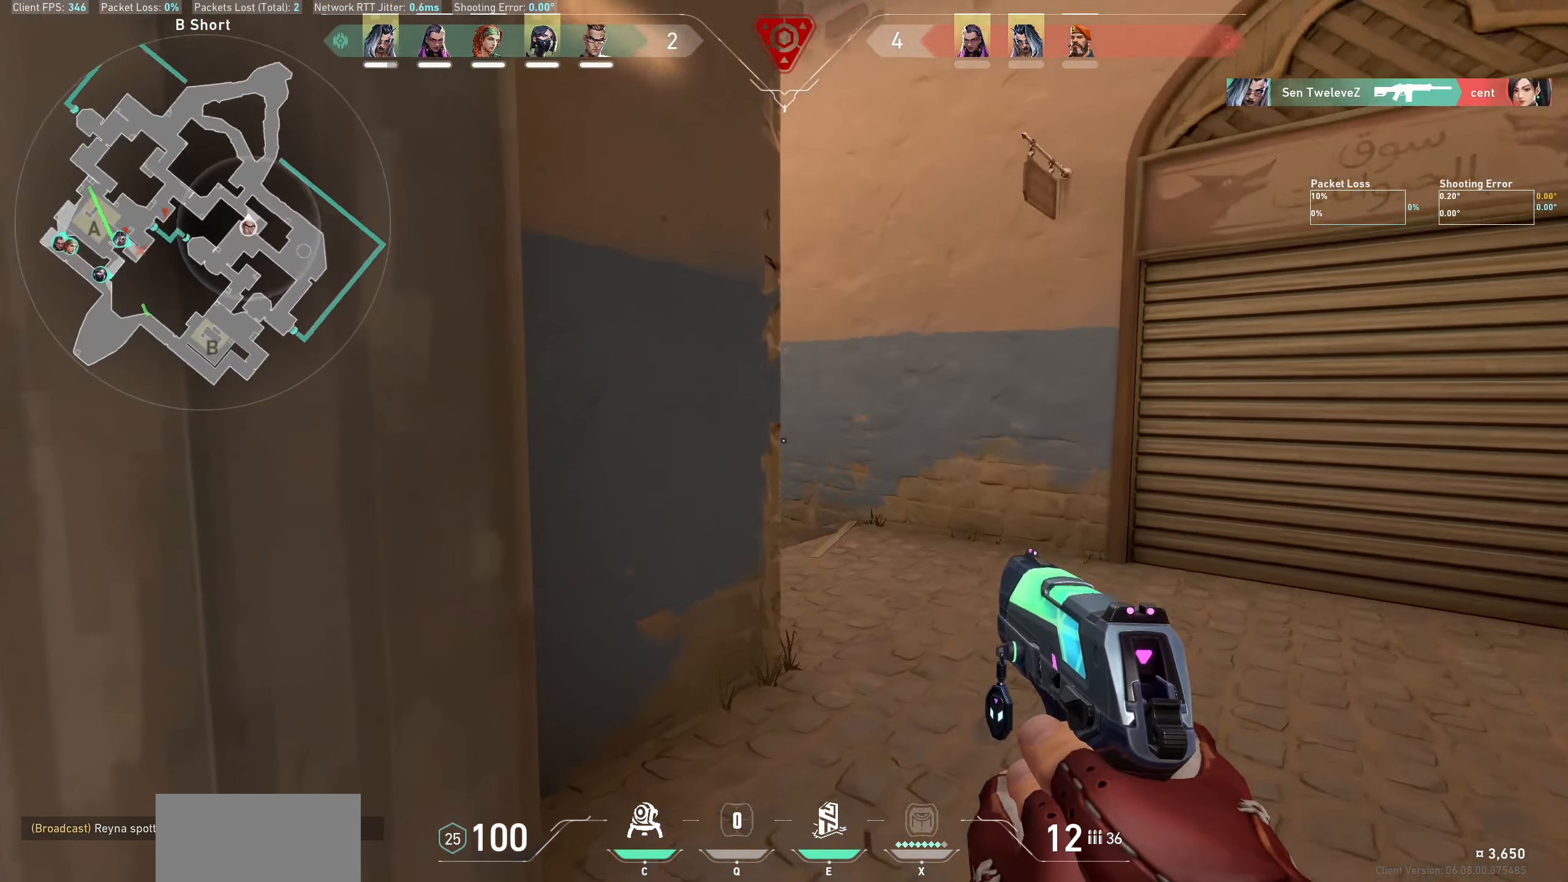
{"keys": ["w"], "mouse": [], "events": [[84, "d", "down"], [450, "d", "up"]]}
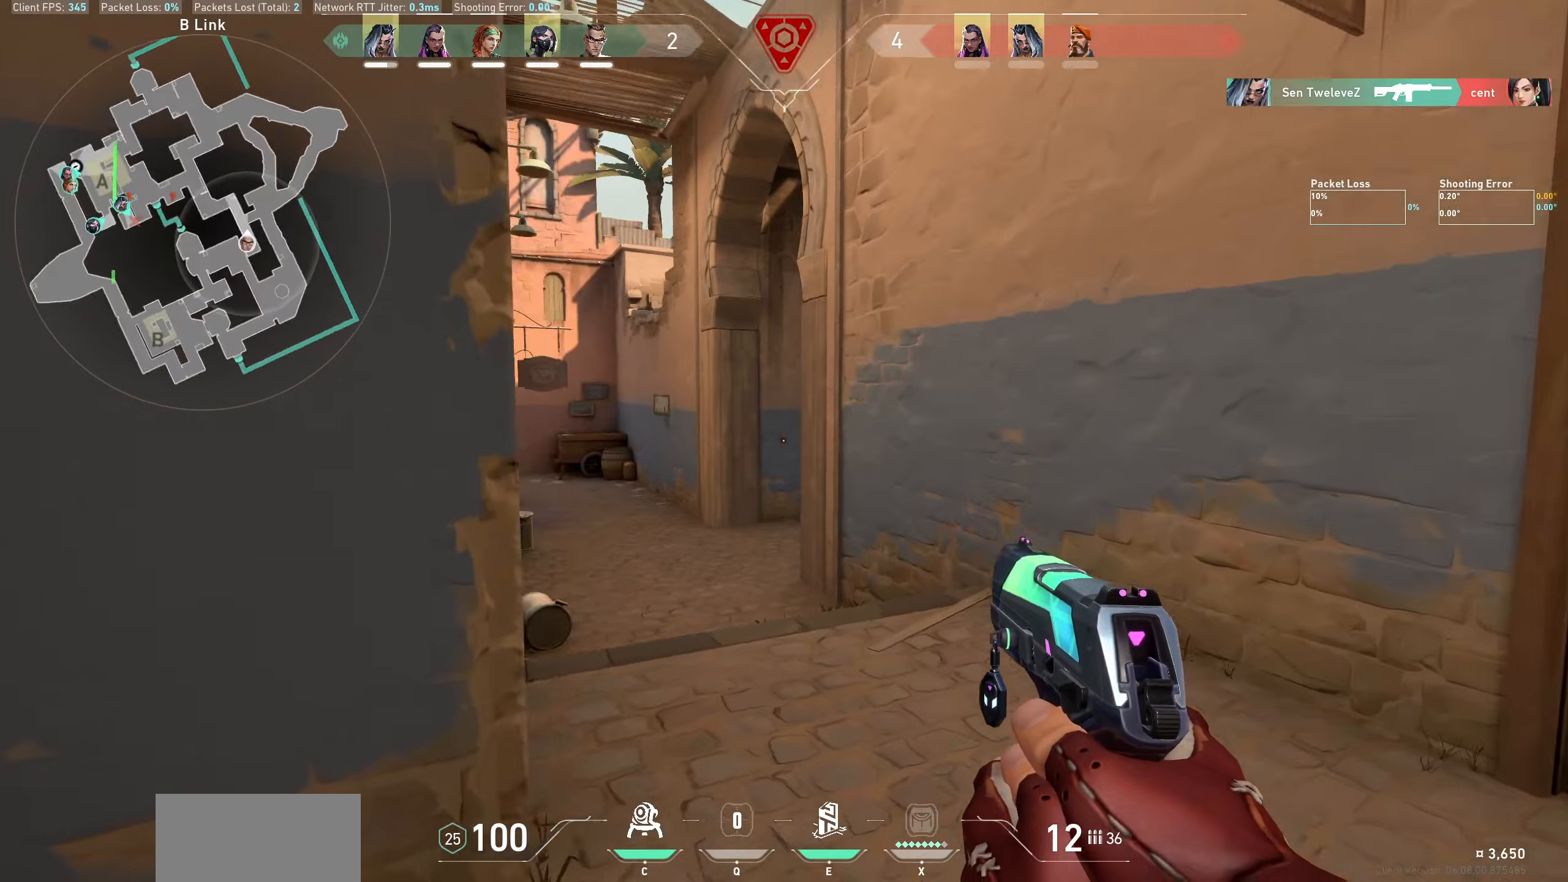
{"keys": ["w"], "mouse": [], "events": []}
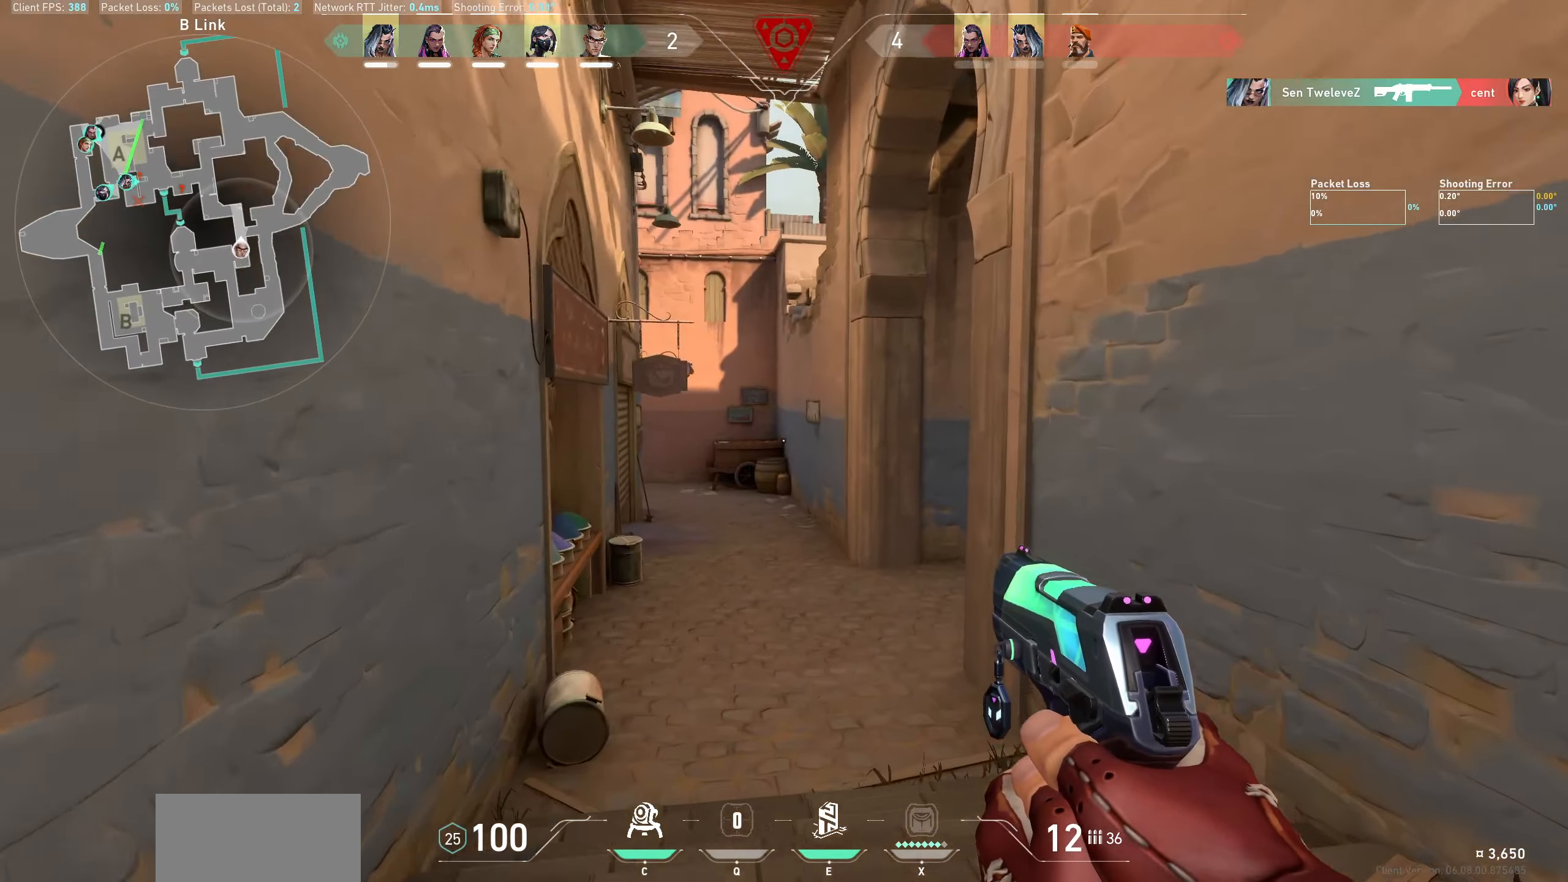
{"keys": ["w"], "mouse": [], "events": []}
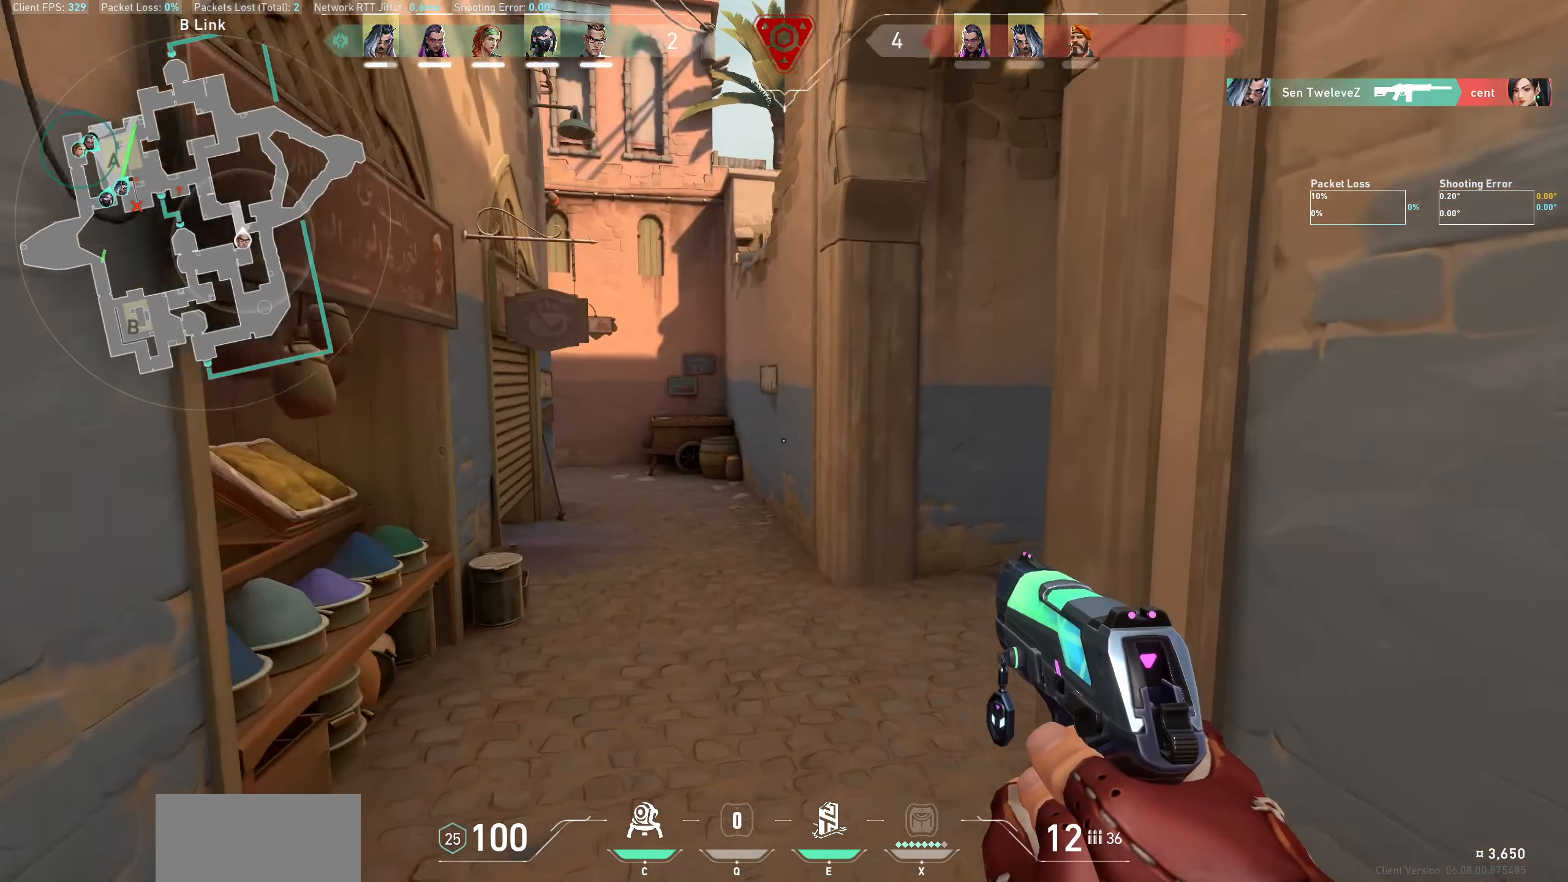
{"keys": ["a"], "mouse": [], "events": [[183, "a", "down"], [366, "w", "up"]]}
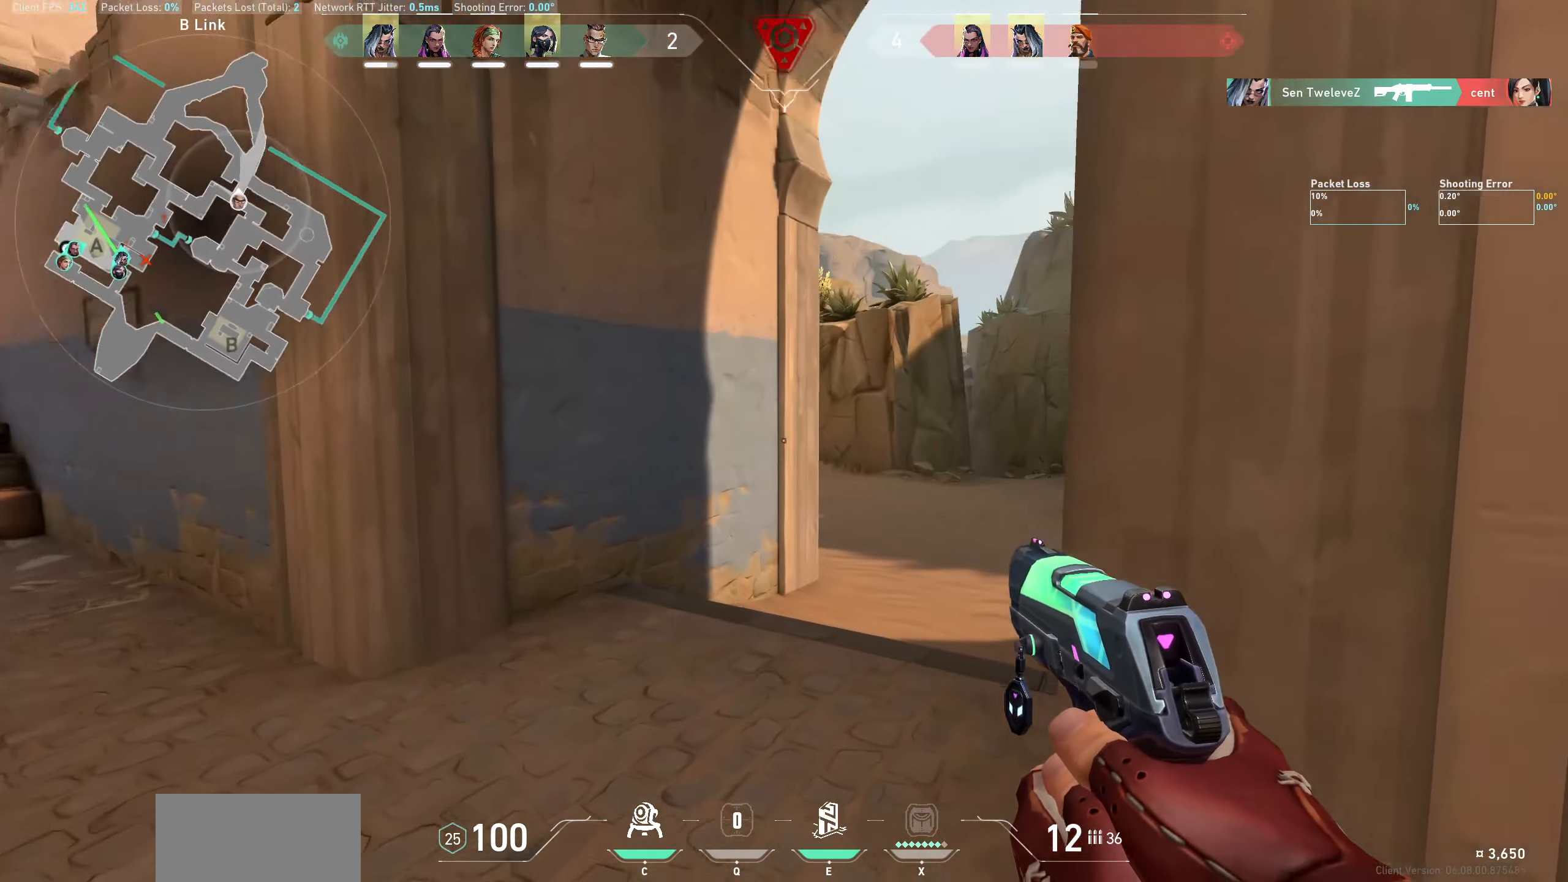
{"keys": ["w"], "mouse": [], "events": [[66, "w", "down"], [283, "a", "up"]]}
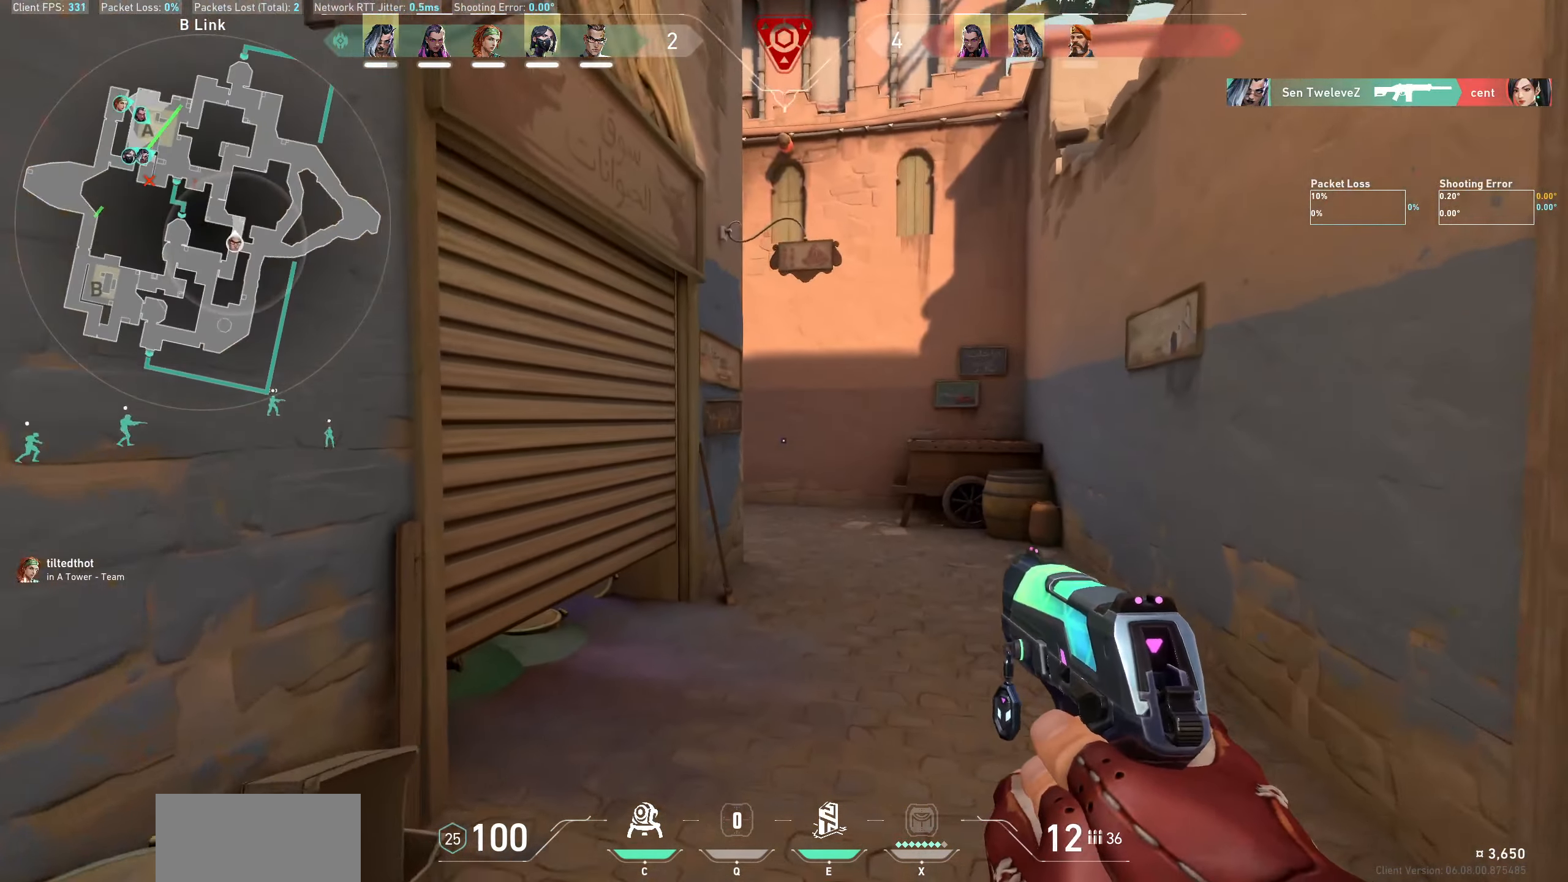
{"keys": ["d", "w"], "mouse": [], "events": [[333, "d", "down"]]}